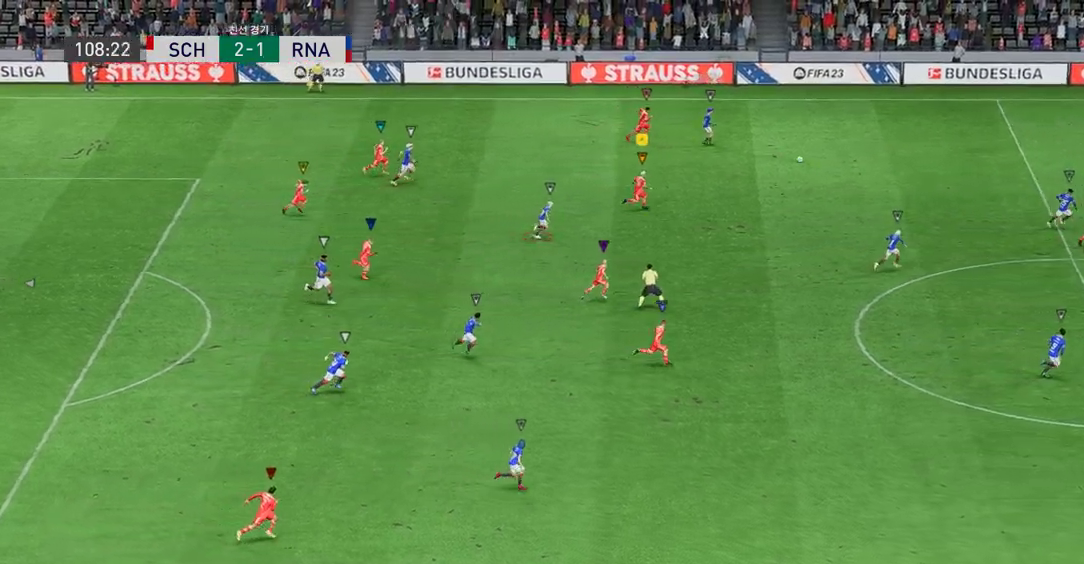
Gameplay with a controller (Xbox layout); each line is a JSON object with the inputs held at the frame after it. "events" lists button and stick changes between this image and that frame as [ms after this image, input, new state], when the widget could be followed in between. Not read: L3 R2 R3 right_stick.
{"buttons": [], "left_stick": "right", "events": []}
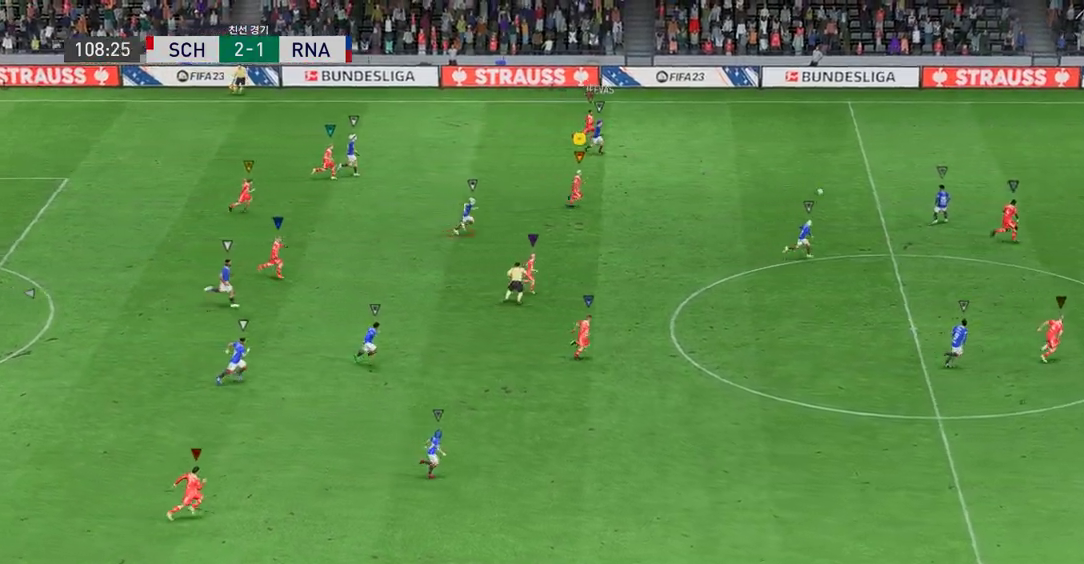
{"buttons": [], "left_stick": "right", "events": []}
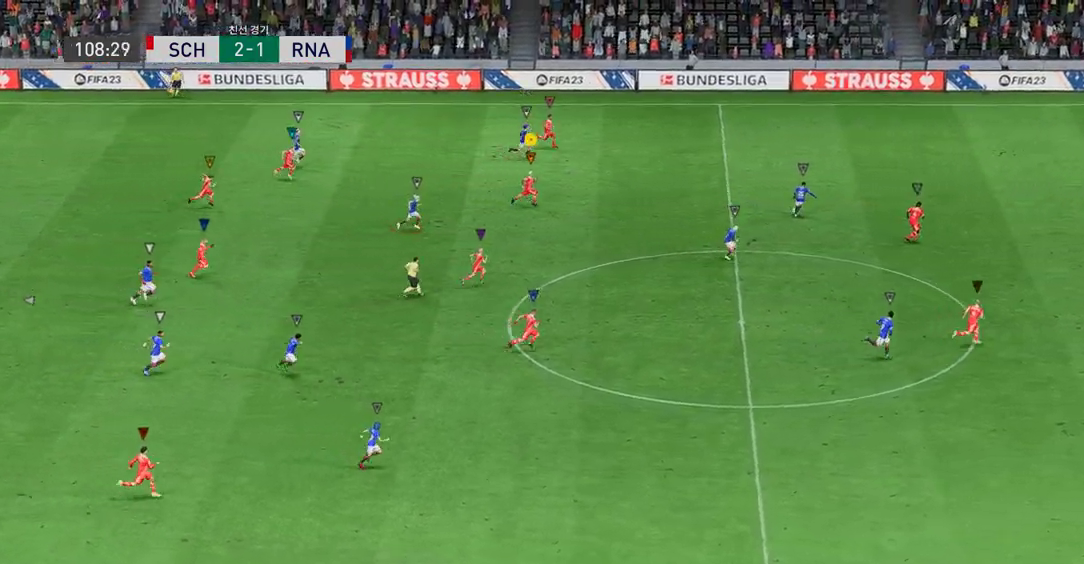
{"buttons": [], "left_stick": "right", "events": []}
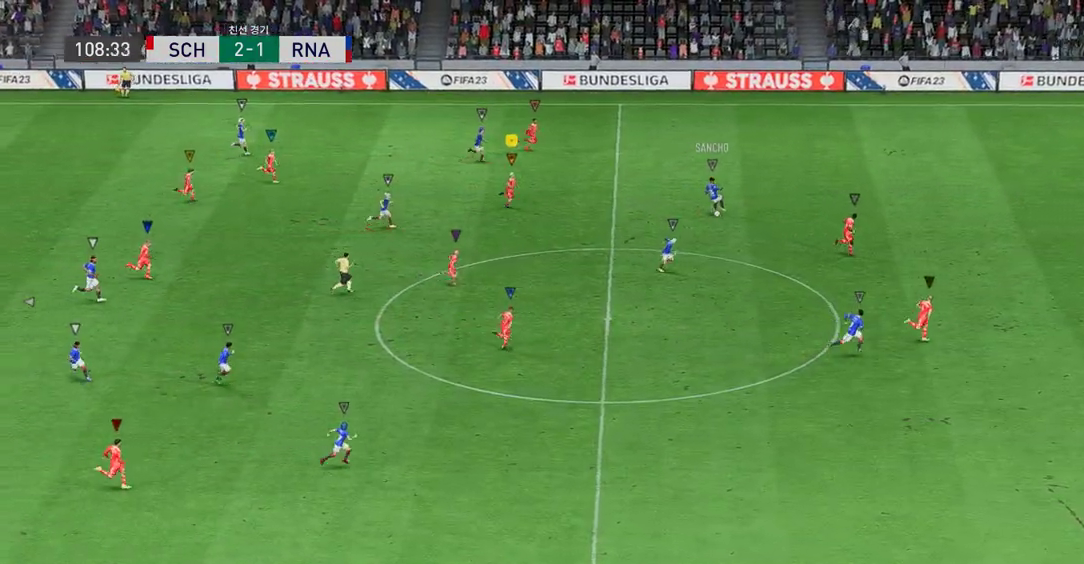
{"buttons": [], "left_stick": "right", "events": []}
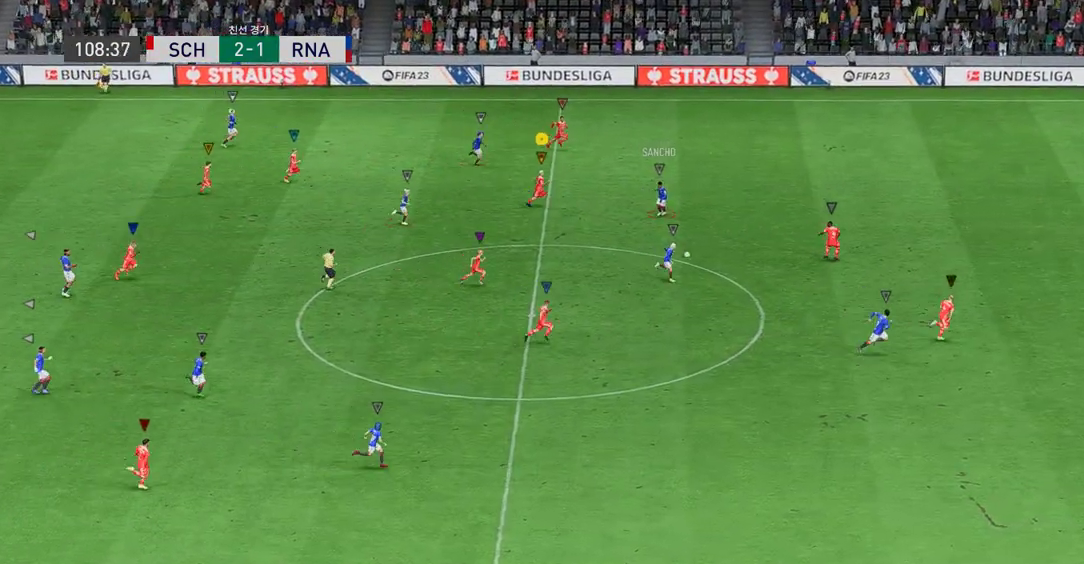
{"buttons": [], "left_stick": "right", "events": []}
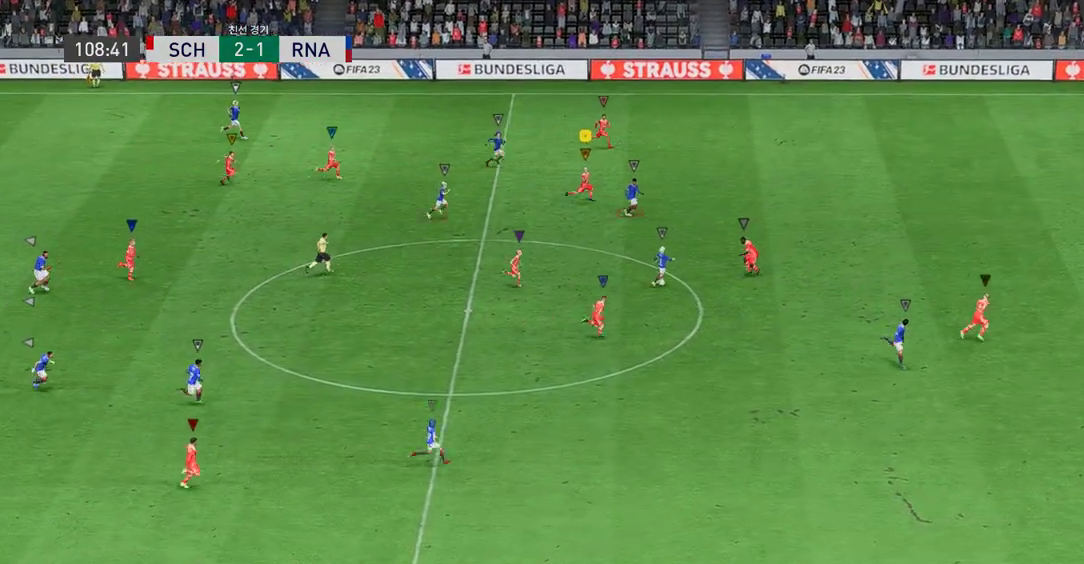
{"buttons": [], "left_stick": "right", "events": []}
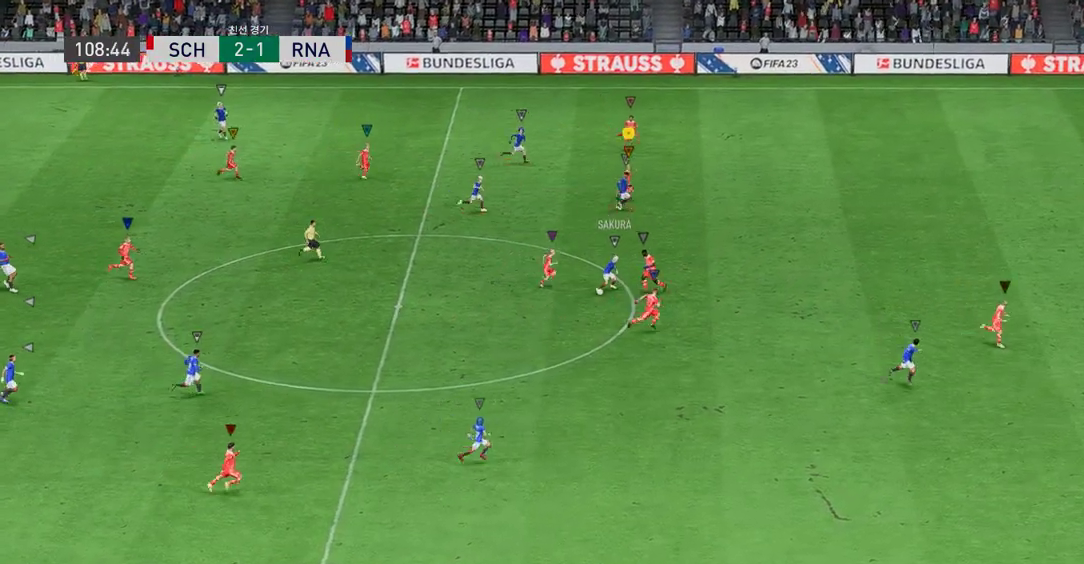
{"buttons": [], "left_stick": "right", "events": []}
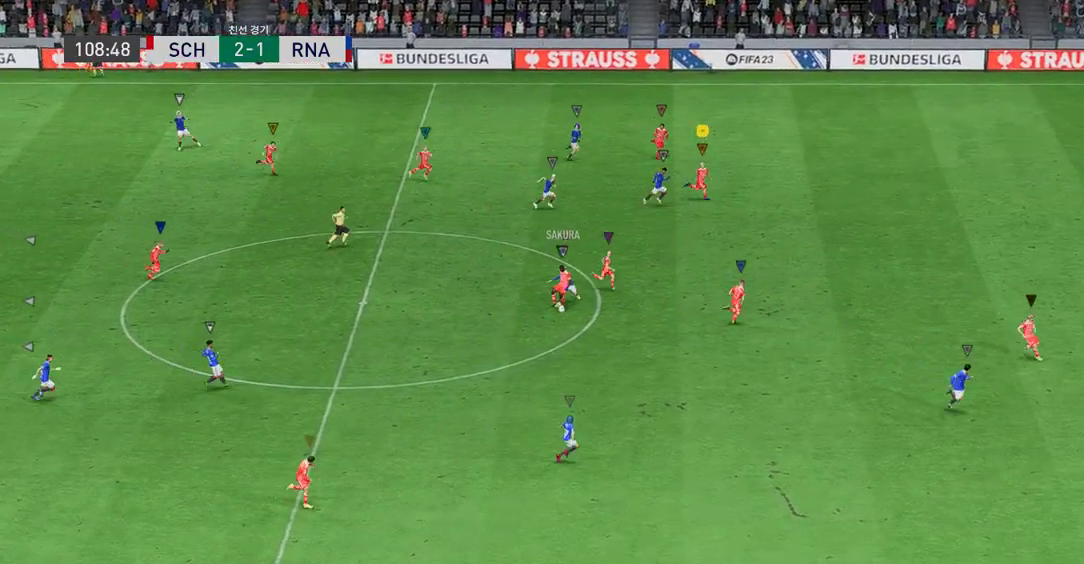
{"buttons": [], "left_stick": "down-right", "events": [[318, "left_stick", "down-right"]]}
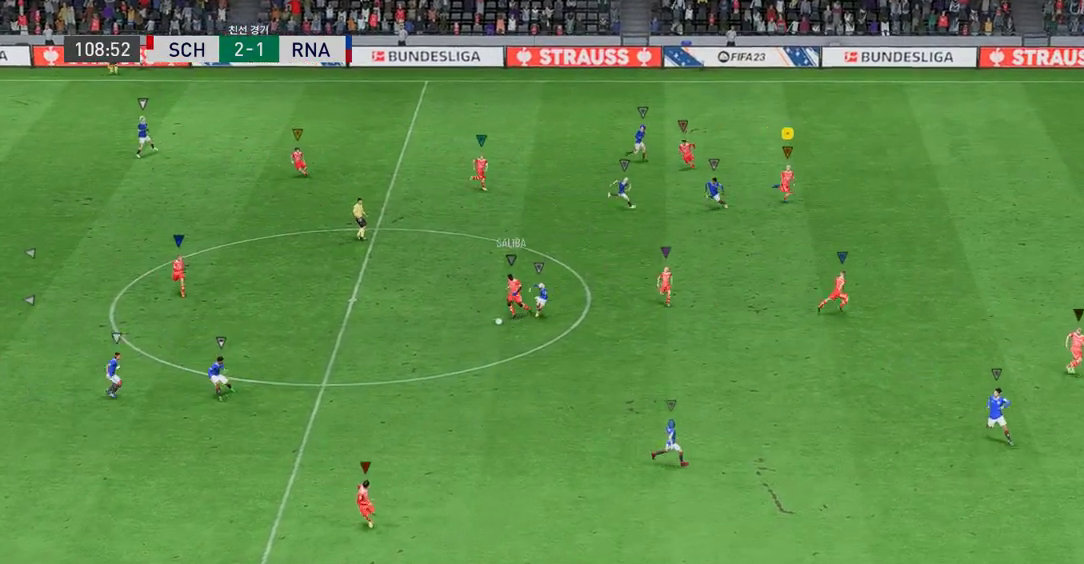
{"buttons": [], "left_stick": "left", "events": [[17, "left_stick", "down"], [134, "left_stick", "center"], [234, "left_stick", "left"]]}
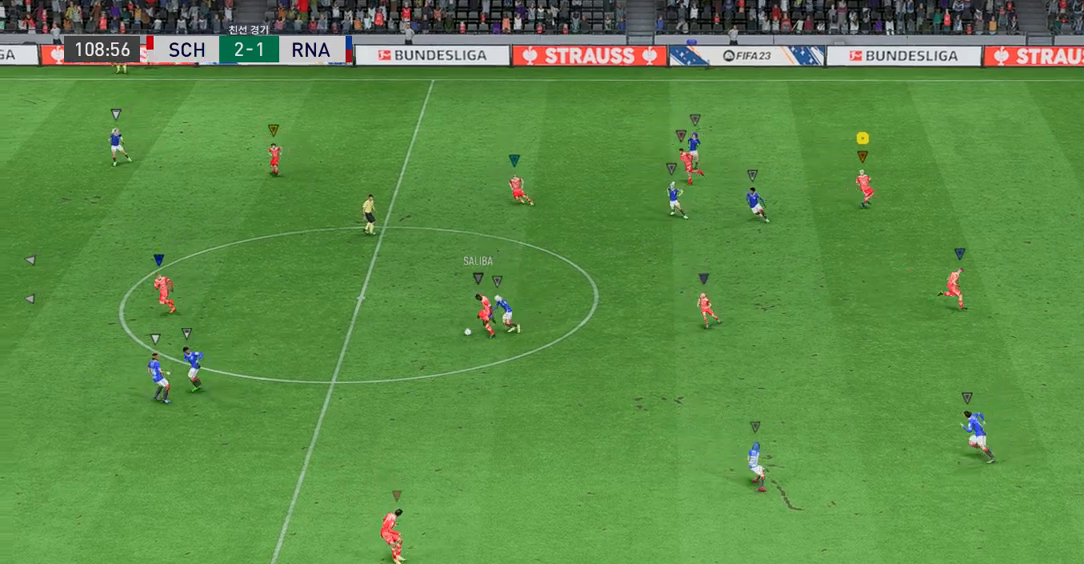
{"buttons": [], "left_stick": "left", "events": []}
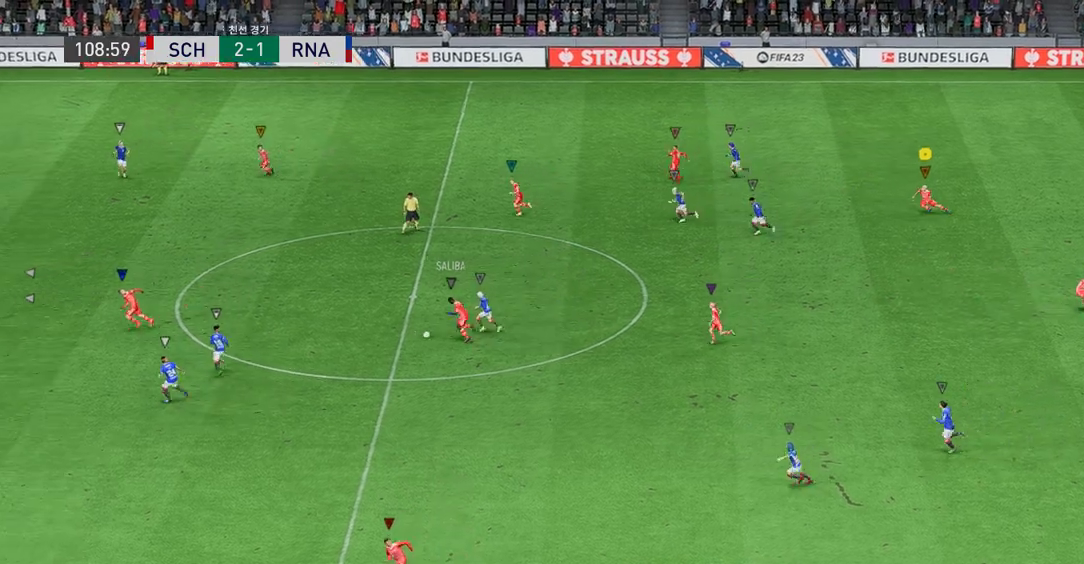
{"buttons": [], "left_stick": "left", "events": []}
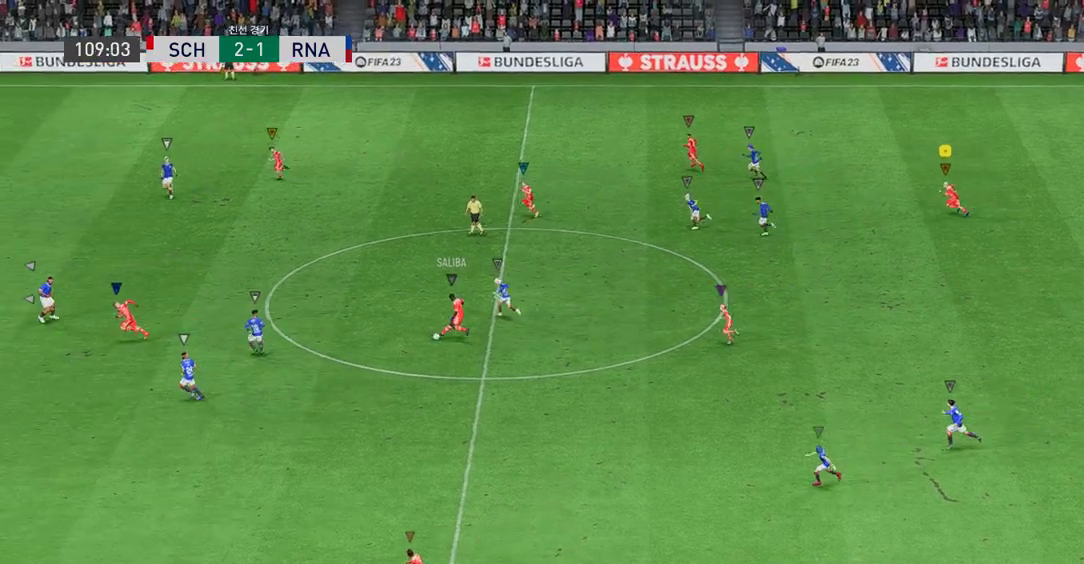
{"buttons": [], "left_stick": "left", "events": []}
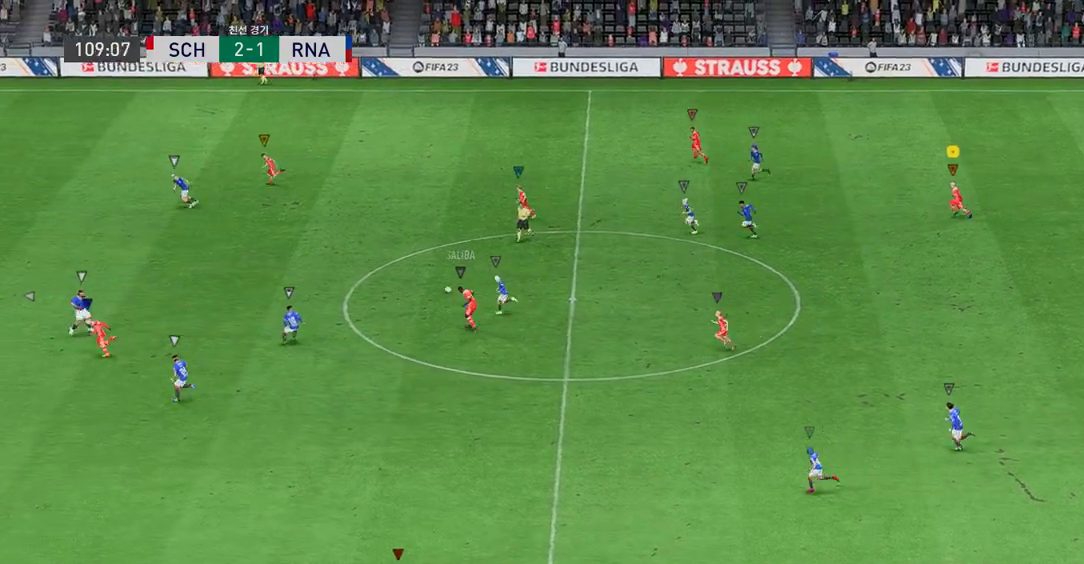
{"buttons": [], "left_stick": "left", "events": []}
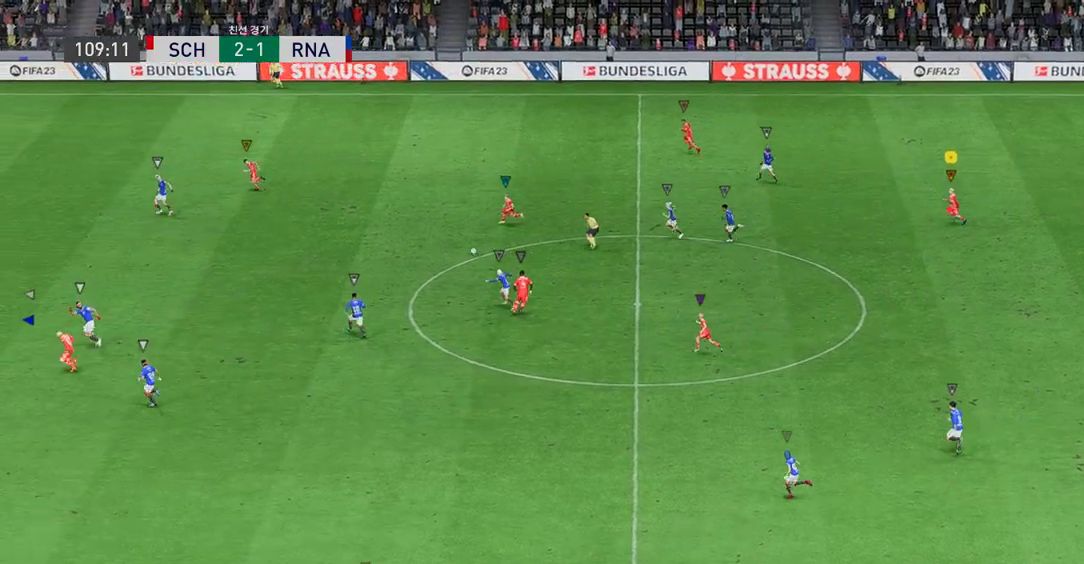
{"buttons": [], "left_stick": "up-left", "events": [[418, "left_stick", "up-left"]]}
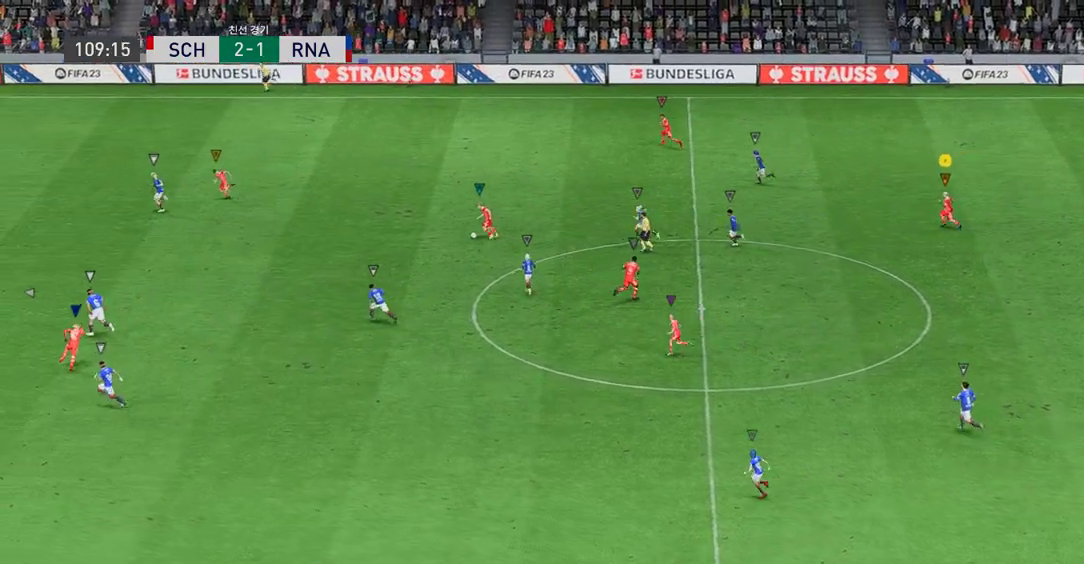
{"buttons": [], "left_stick": "left", "events": [[50, "L2", "down"], [367, "L2", "up"], [434, "left_stick", "left"]]}
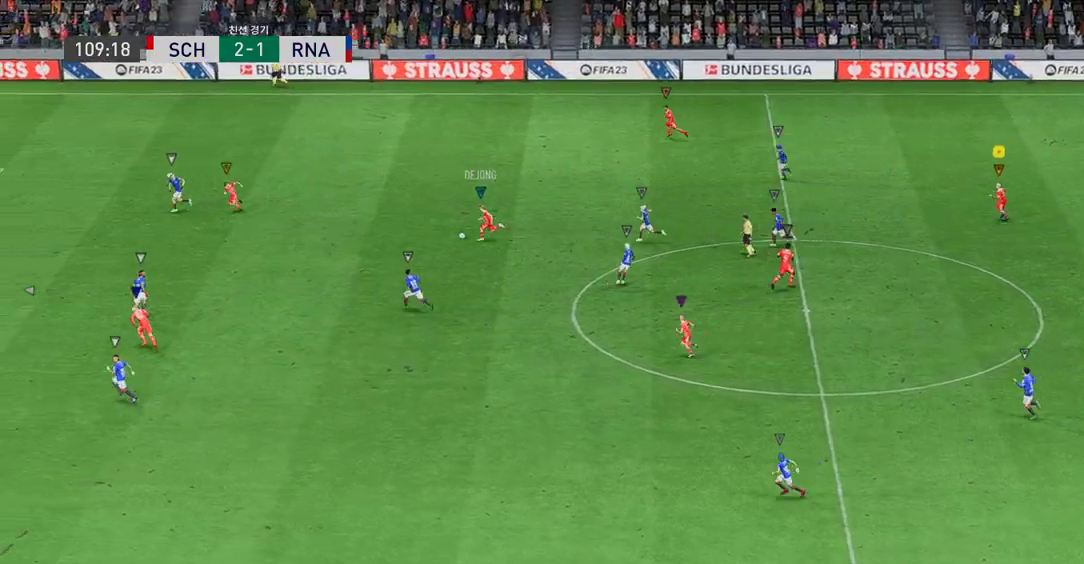
{"buttons": [], "left_stick": "left", "events": []}
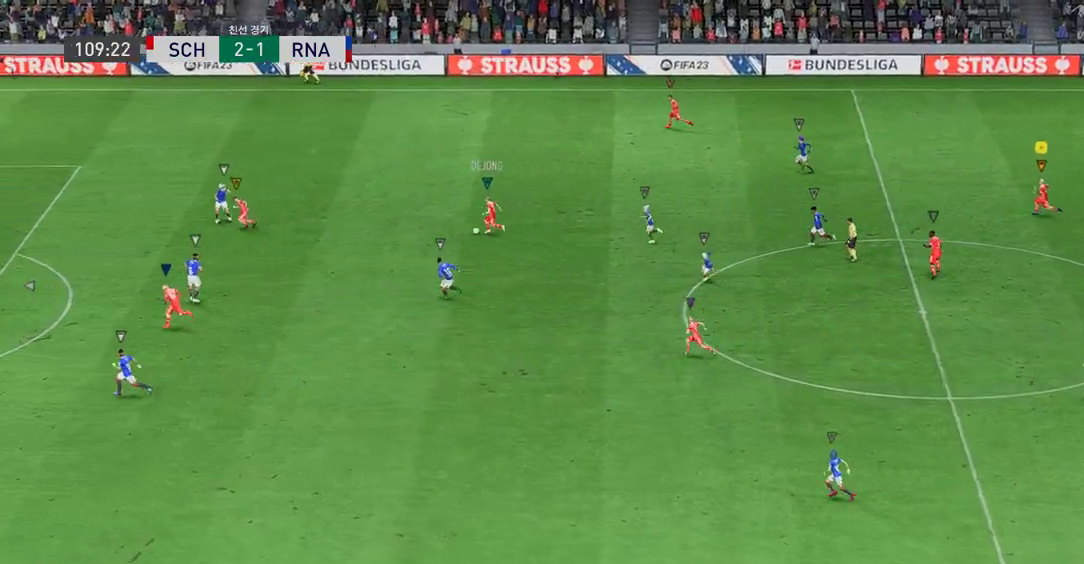
{"buttons": [], "left_stick": "left", "events": []}
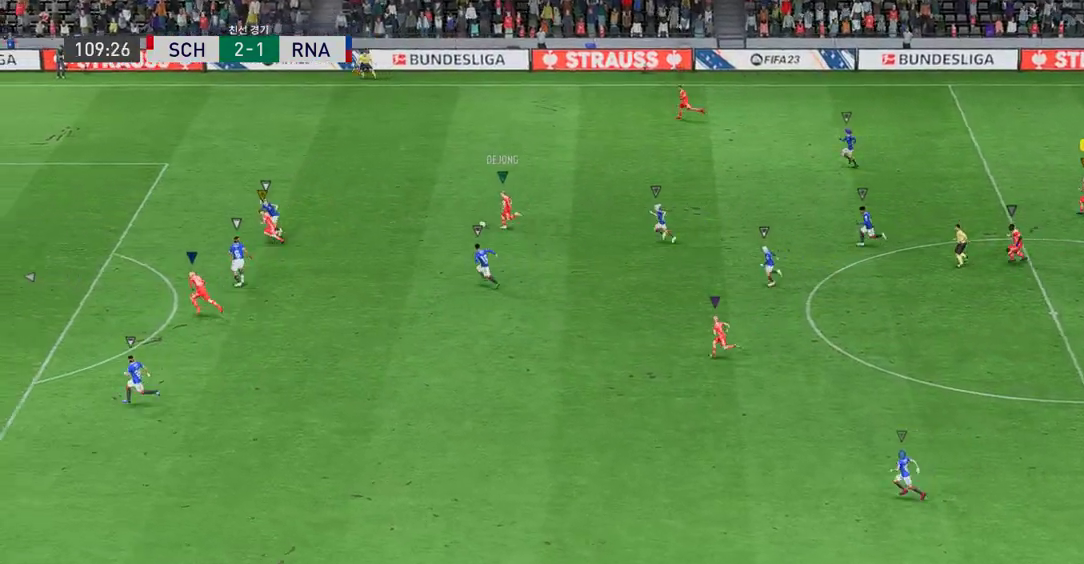
{"buttons": [], "left_stick": "left", "events": []}
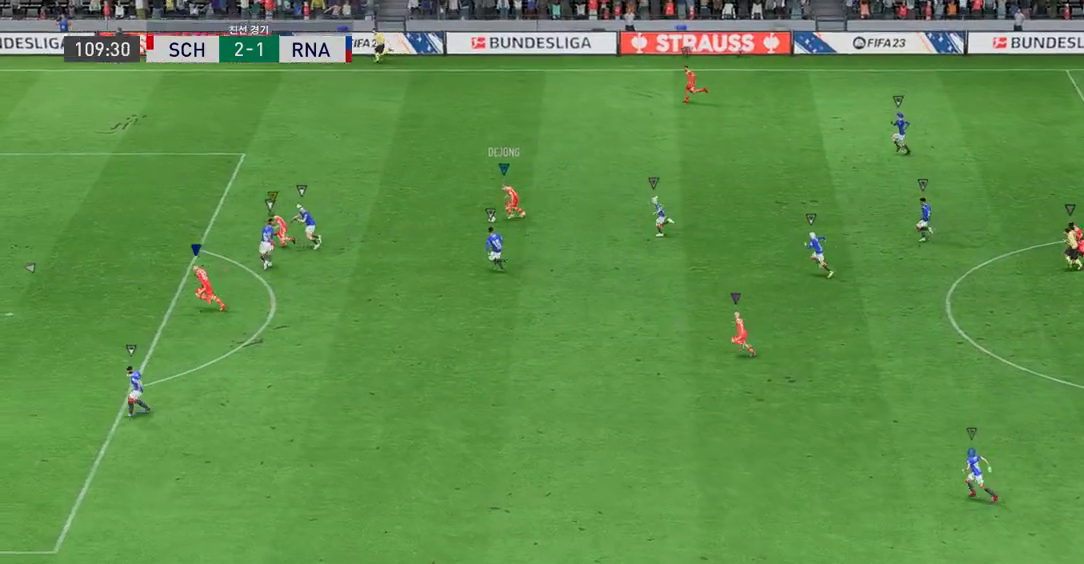
{"buttons": [], "left_stick": "left", "events": []}
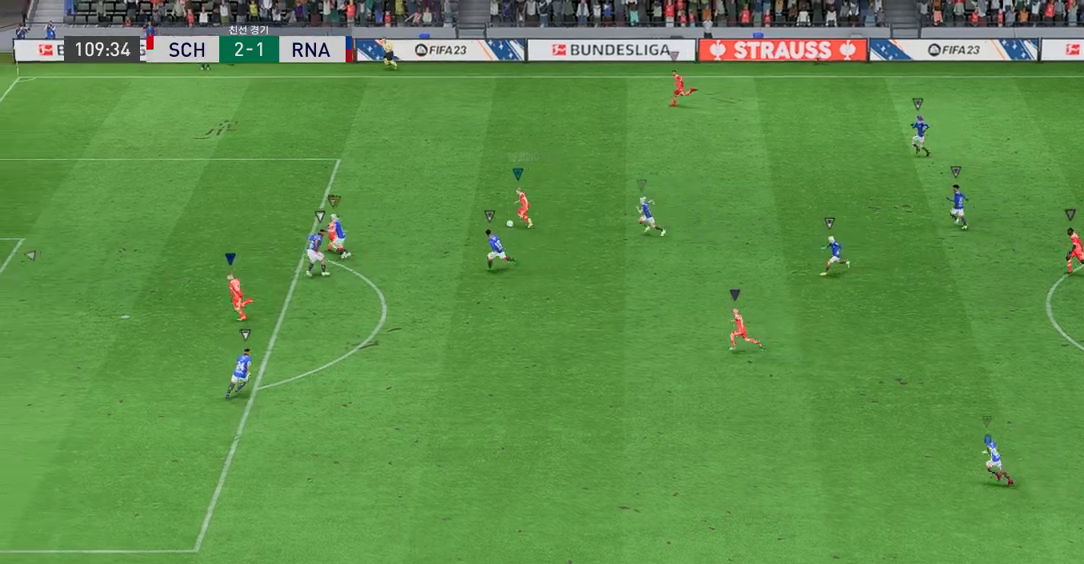
{"buttons": [], "left_stick": "center", "events": [[217, "left_stick", "center"]]}
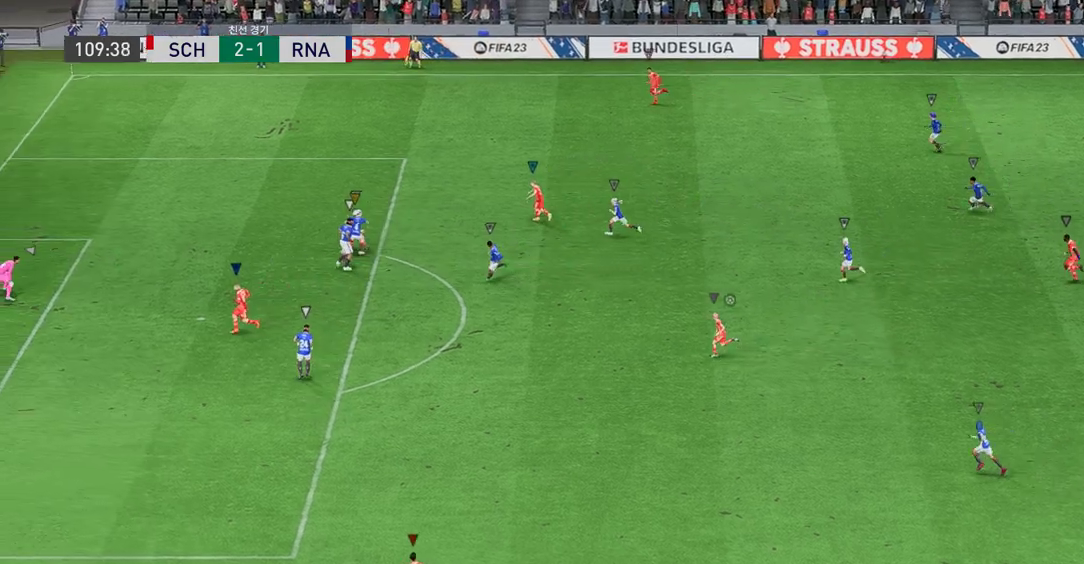
{"buttons": [], "left_stick": "left", "events": [[300, "left_stick", "left"]]}
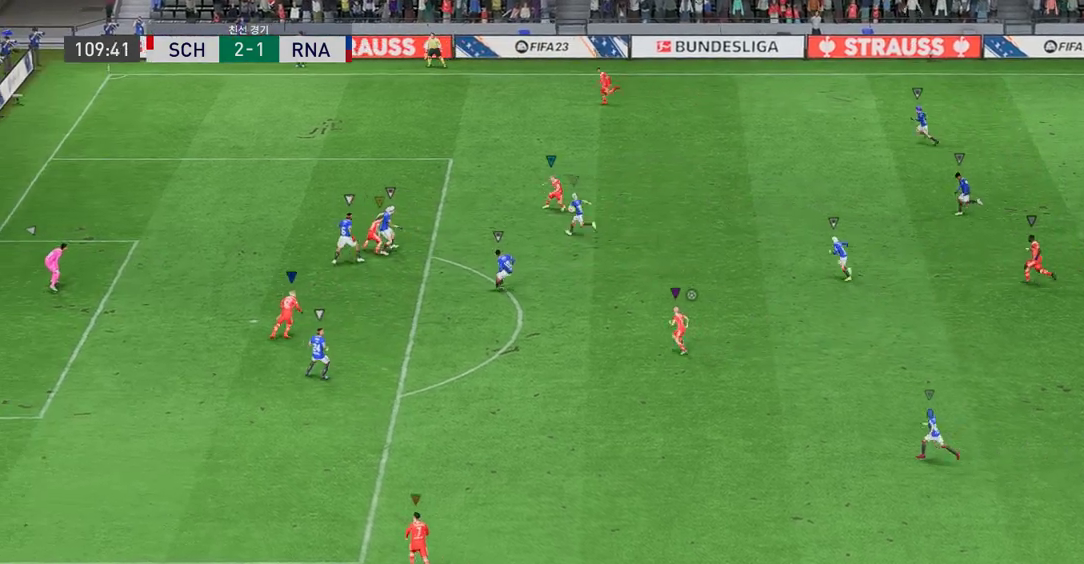
{"buttons": [], "left_stick": "up-left", "events": [[451, "left_stick", "up-left"]]}
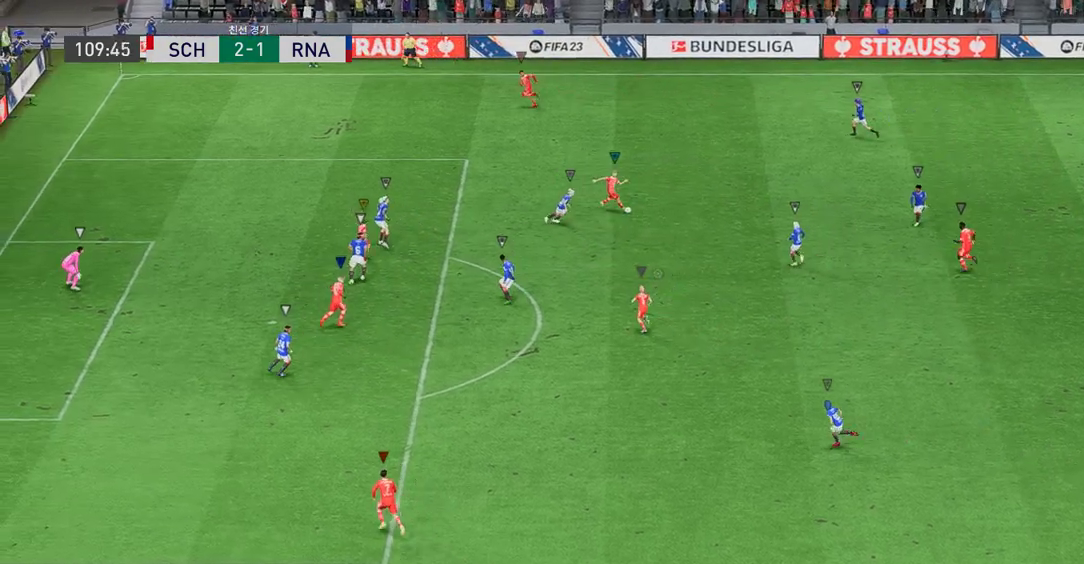
{"buttons": [], "left_stick": "center", "events": [[150, "left_stick", "center"]]}
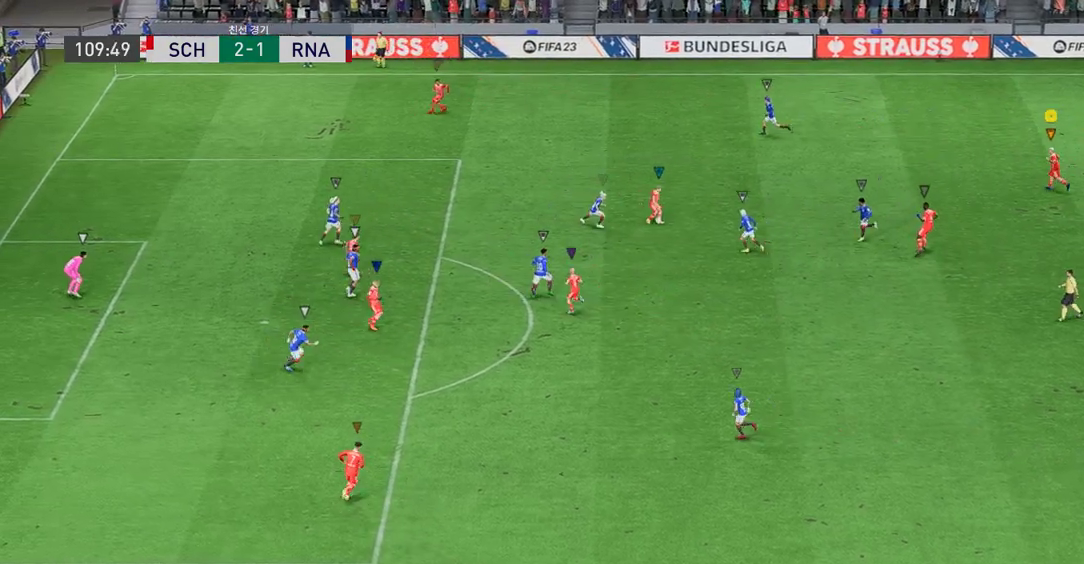
{"buttons": [], "left_stick": "up-left", "events": [[451, "left_stick", "up-left"]]}
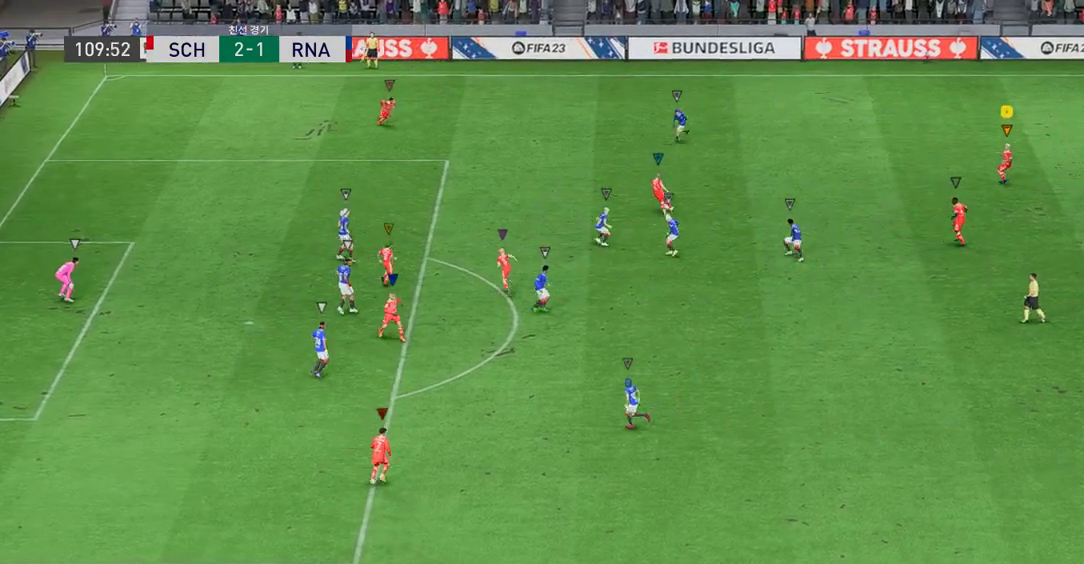
{"buttons": [], "left_stick": "up-left", "events": []}
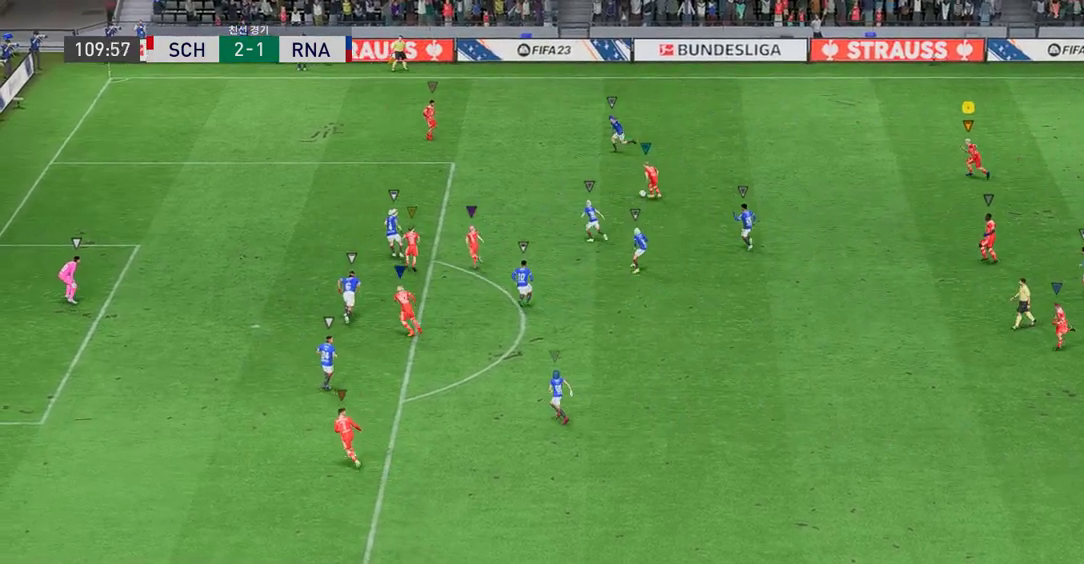
{"buttons": [], "left_stick": "center", "events": [[501, "left_stick", "center"]]}
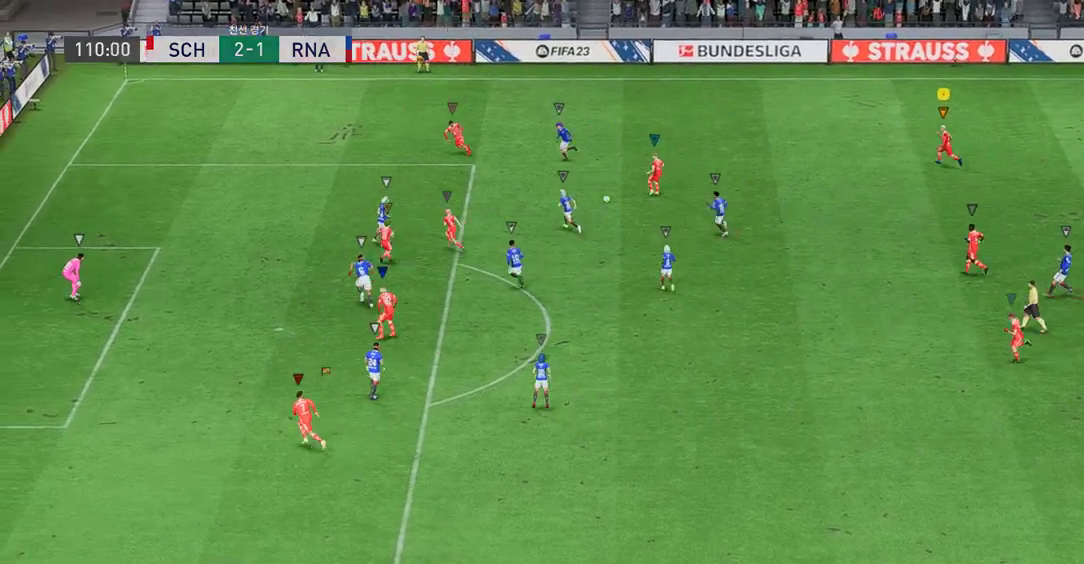
{"buttons": [], "left_stick": "center", "events": []}
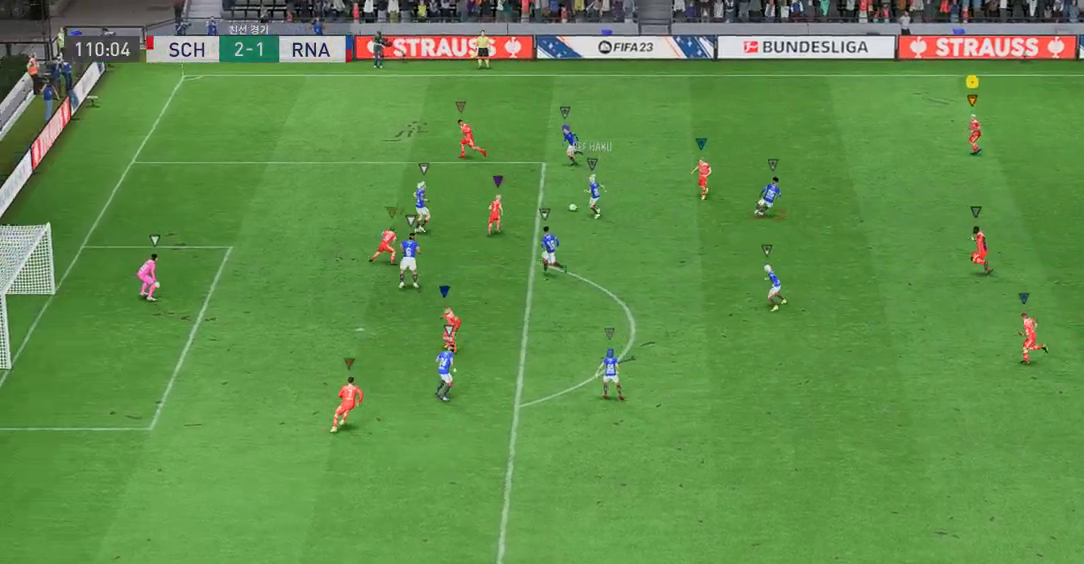
{"buttons": [], "left_stick": "right", "events": [[317, "left_stick", "up-right"], [501, "left_stick", "right"]]}